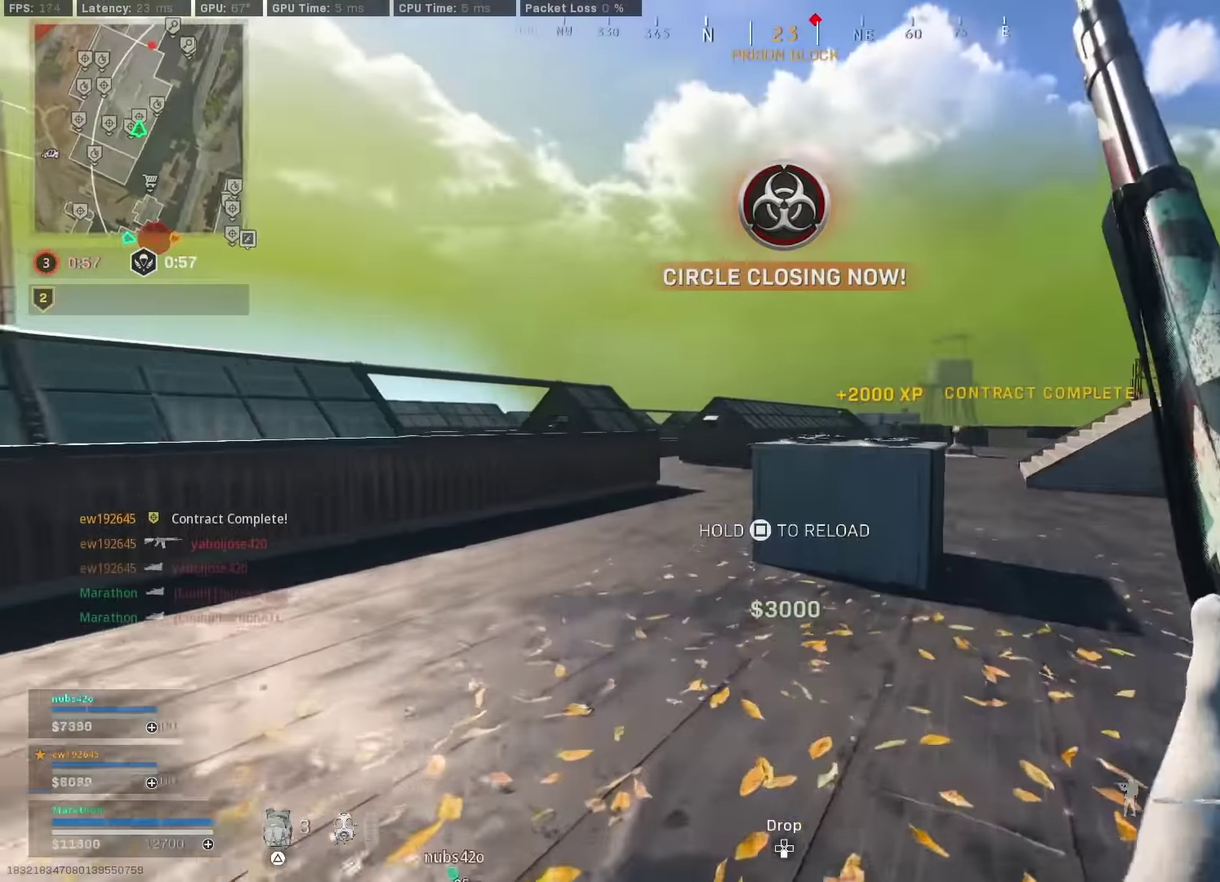
Gameplay with a controller (PlayStation layout); each line is a JSON object with the inputs held at the frame after it (dt_ms = milliseconds from this image to that frame). "events" lists button and stick changes between this image and that frame as [ms after this image, input, new state], when the widget could be followed in between. Not read: L1 R1.
{"dt_ms": 300, "buttons": [], "left_stick": "up", "right_stick": "center", "events": [[67, "TRIANGLE", "down"], [117, "TRIANGLE", "up"], [283, "left_stick", "up"]]}
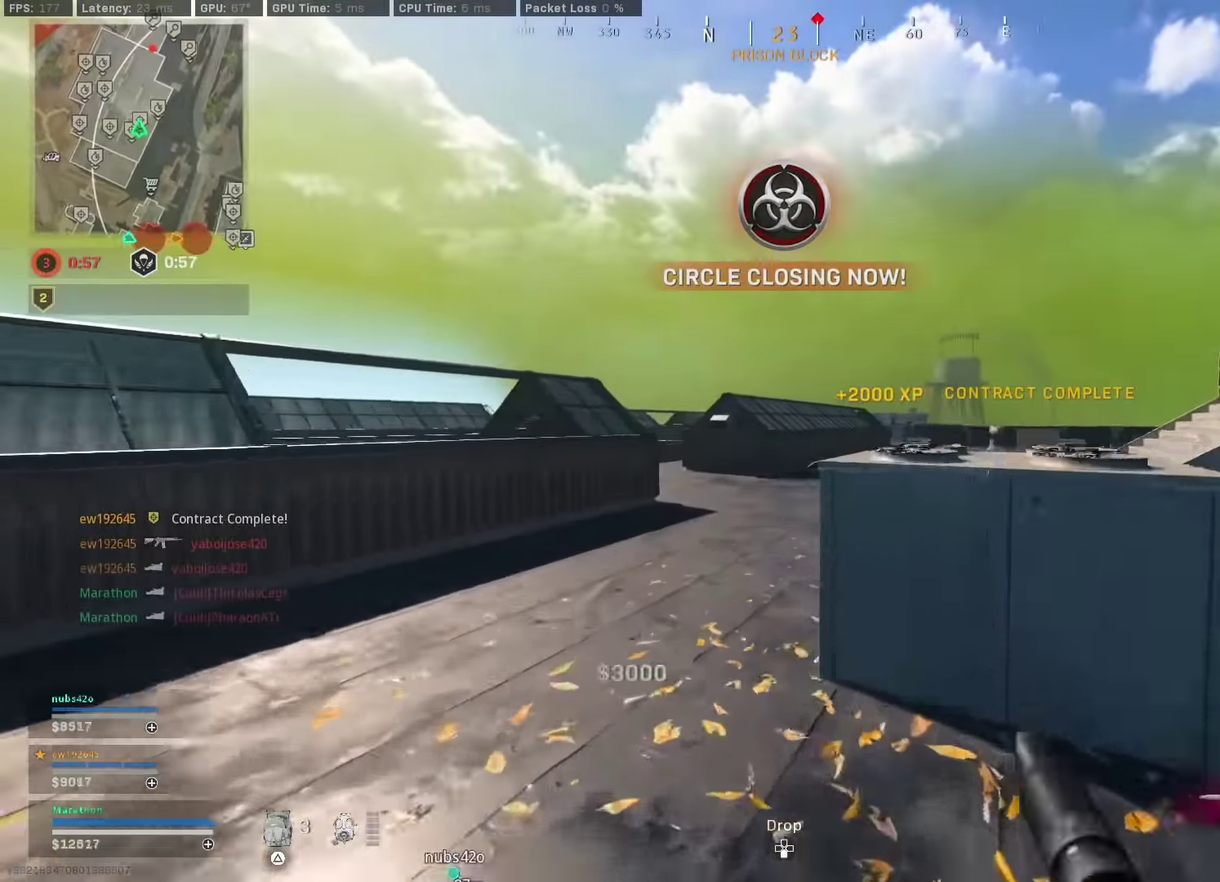
{"dt_ms": 600, "buttons": [], "left_stick": "up", "right_stick": "center", "events": [[150, "TRIANGLE", "down"], [200, "TRIANGLE", "up"], [250, "TRIANGLE", "down"], [317, "TRIANGLE", "up"], [467, "TRIANGLE", "down"], [583, "TRIANGLE", "up"]]}
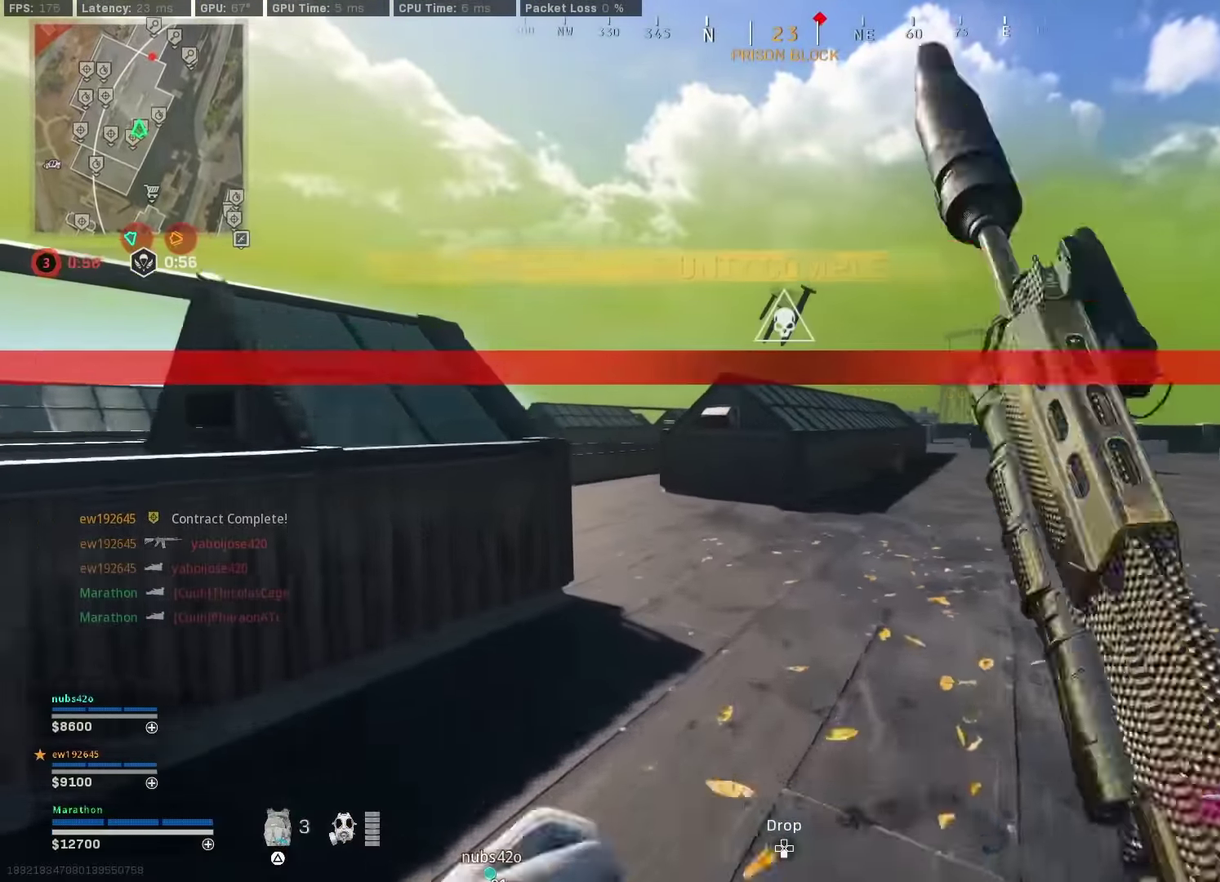
{"dt_ms": 400, "buttons": ["R3"], "left_stick": "up", "right_stick": "center"}
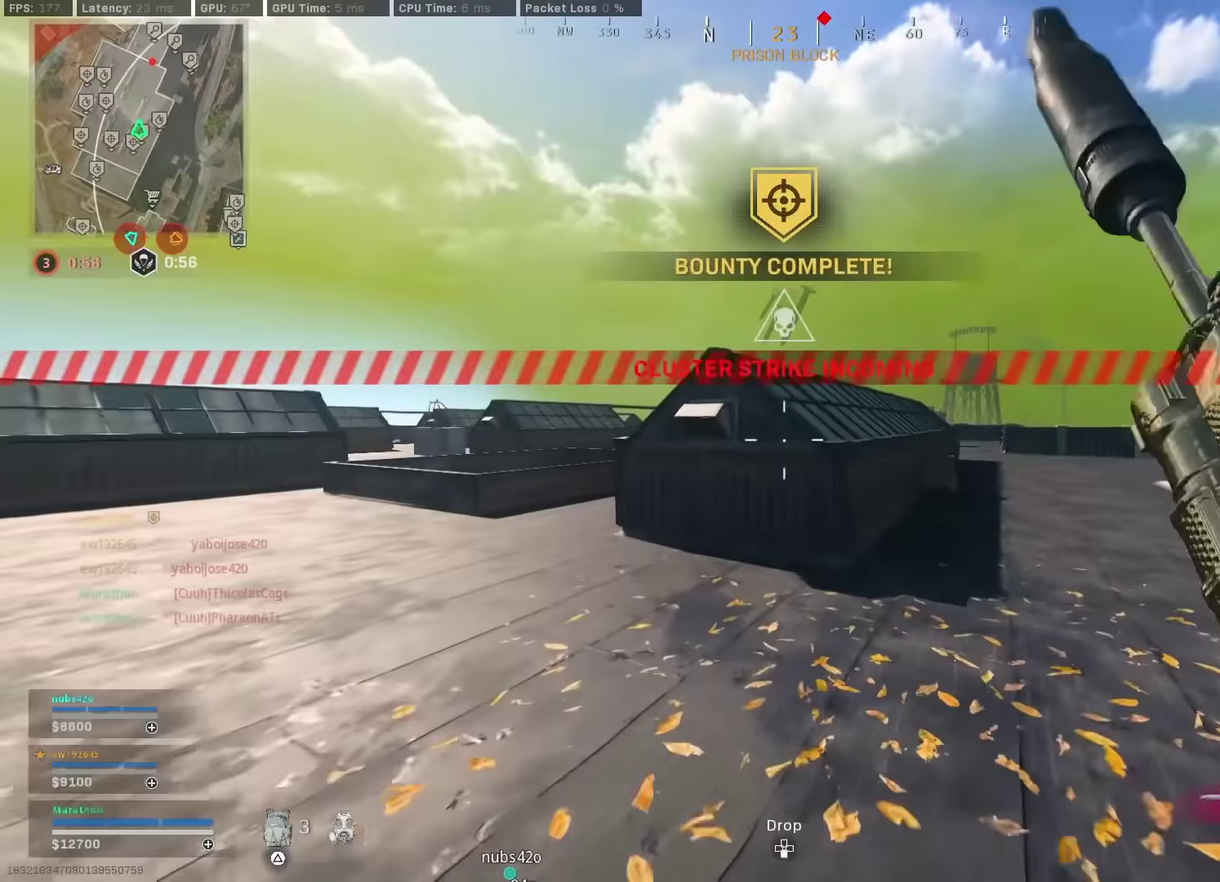
{"dt_ms": 500, "buttons": ["L2"], "left_stick": "down-left", "right_stick": "center"}
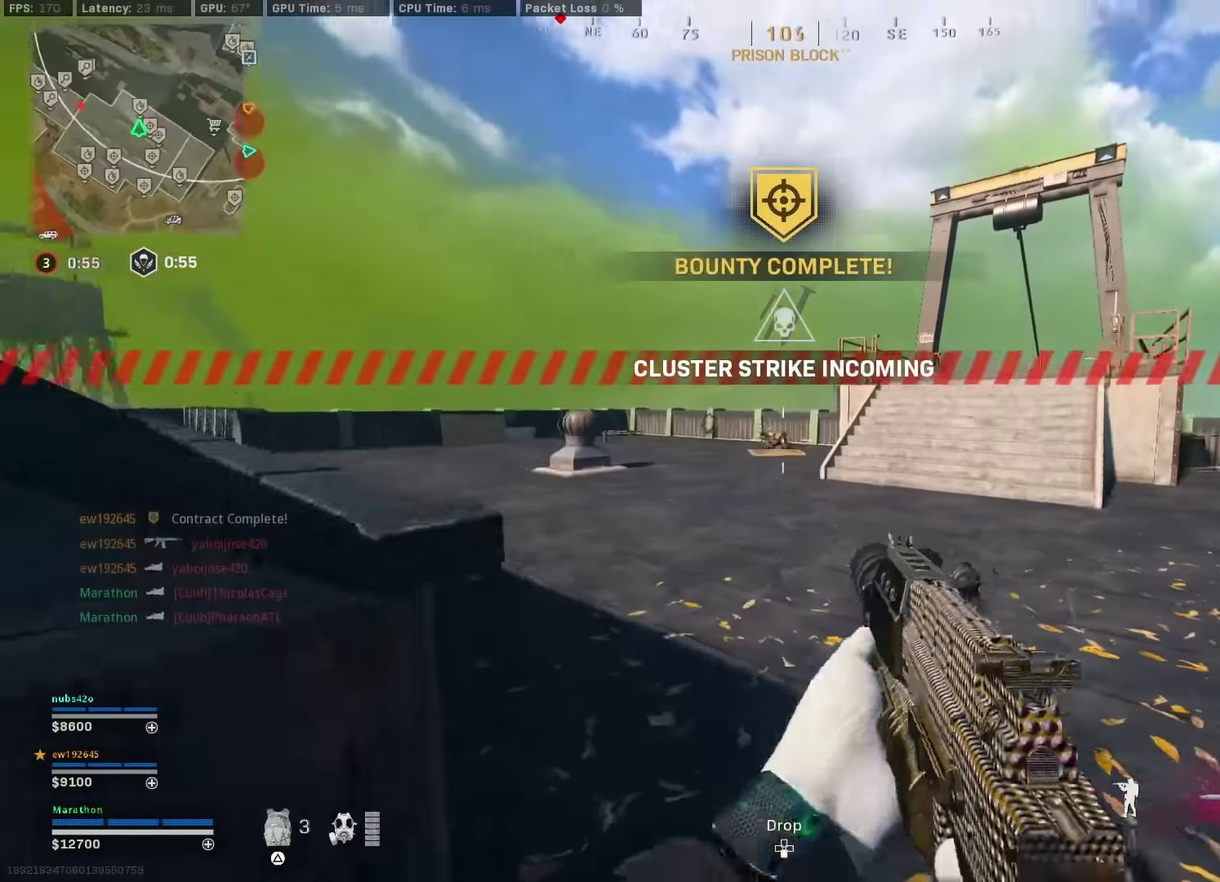
{"dt_ms": 500, "buttons": ["L2", "R2"], "left_stick": "center", "right_stick": "center", "events": [[133, "left_stick", "center"], [233, "R2", "down"], [300, "left_stick", "up-right"], [383, "left_stick", "center"]]}
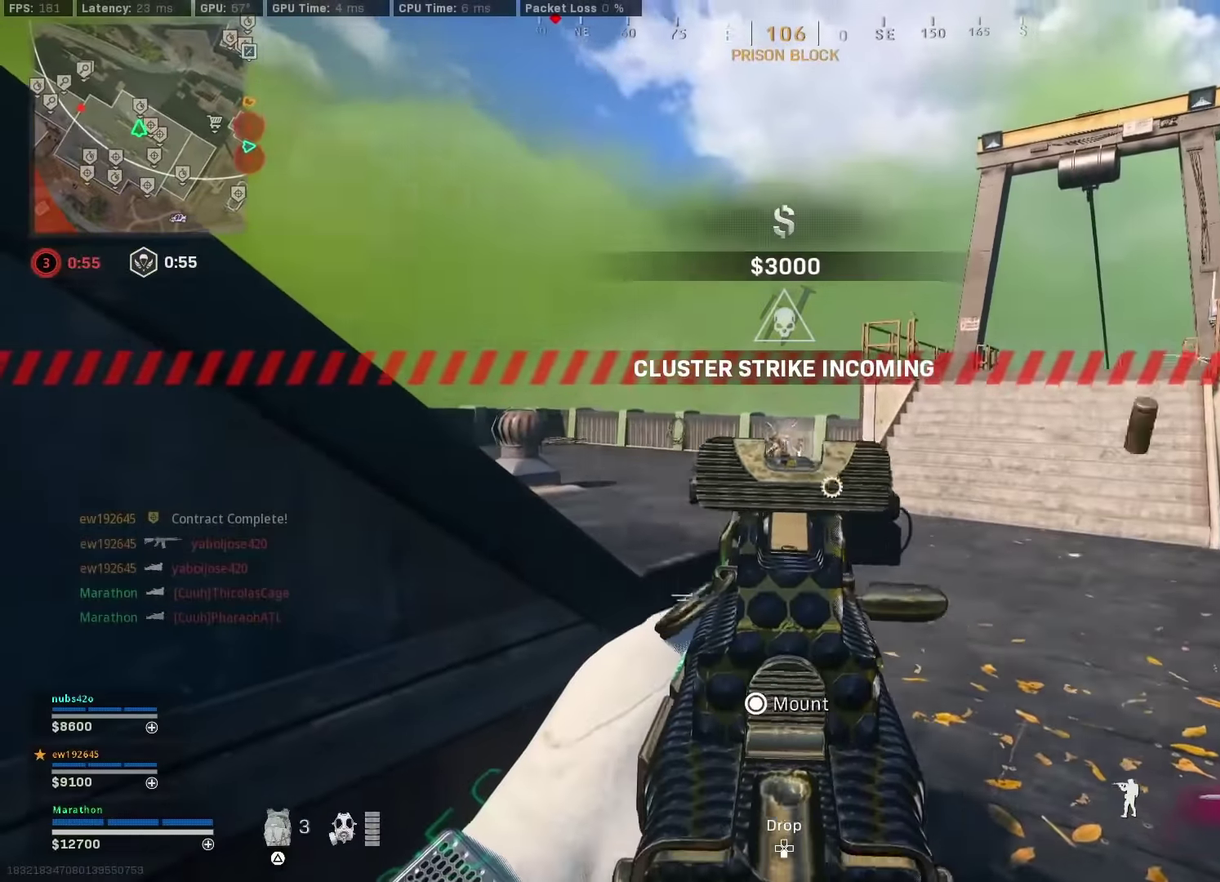
{"dt_ms": 300, "buttons": ["L2", "R2"], "left_stick": "right", "right_stick": "center", "events": [[267, "left_stick", "right"]]}
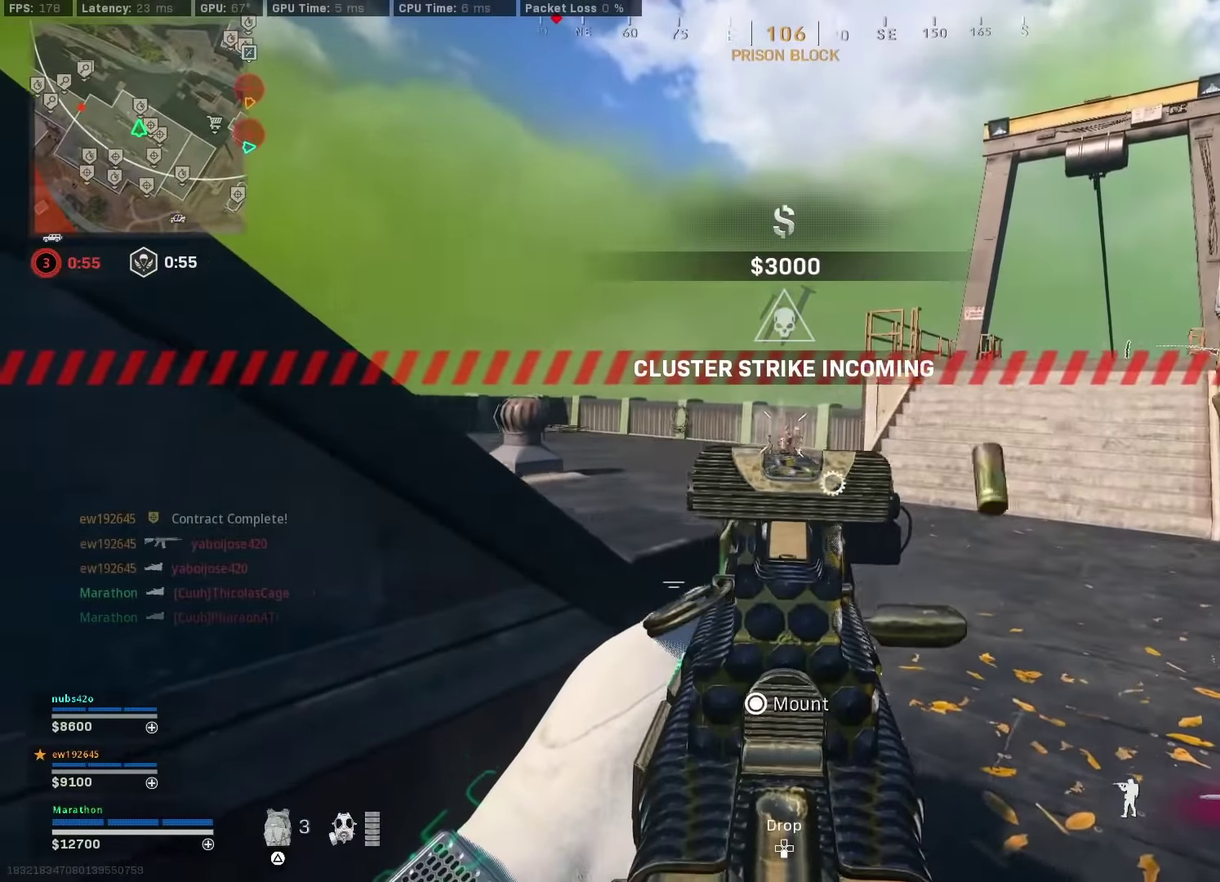
{"dt_ms": 900, "buttons": [], "left_stick": "up-left", "right_stick": "left", "events": [[67, "left_stick", "down-right"], [83, "L2", "up"], [117, "right_stick", "left"], [133, "R2", "up"], [167, "left_stick", "down"], [233, "left_stick", "down-left"], [300, "left_stick", "left"], [383, "left_stick", "up-left"], [450, "left_stick", "up"], [467, "right_stick", "center"], [617, "TRIANGLE", "down"], [667, "TRIANGLE", "up"], [817, "left_stick", "up-left"], [850, "right_stick", "left"]]}
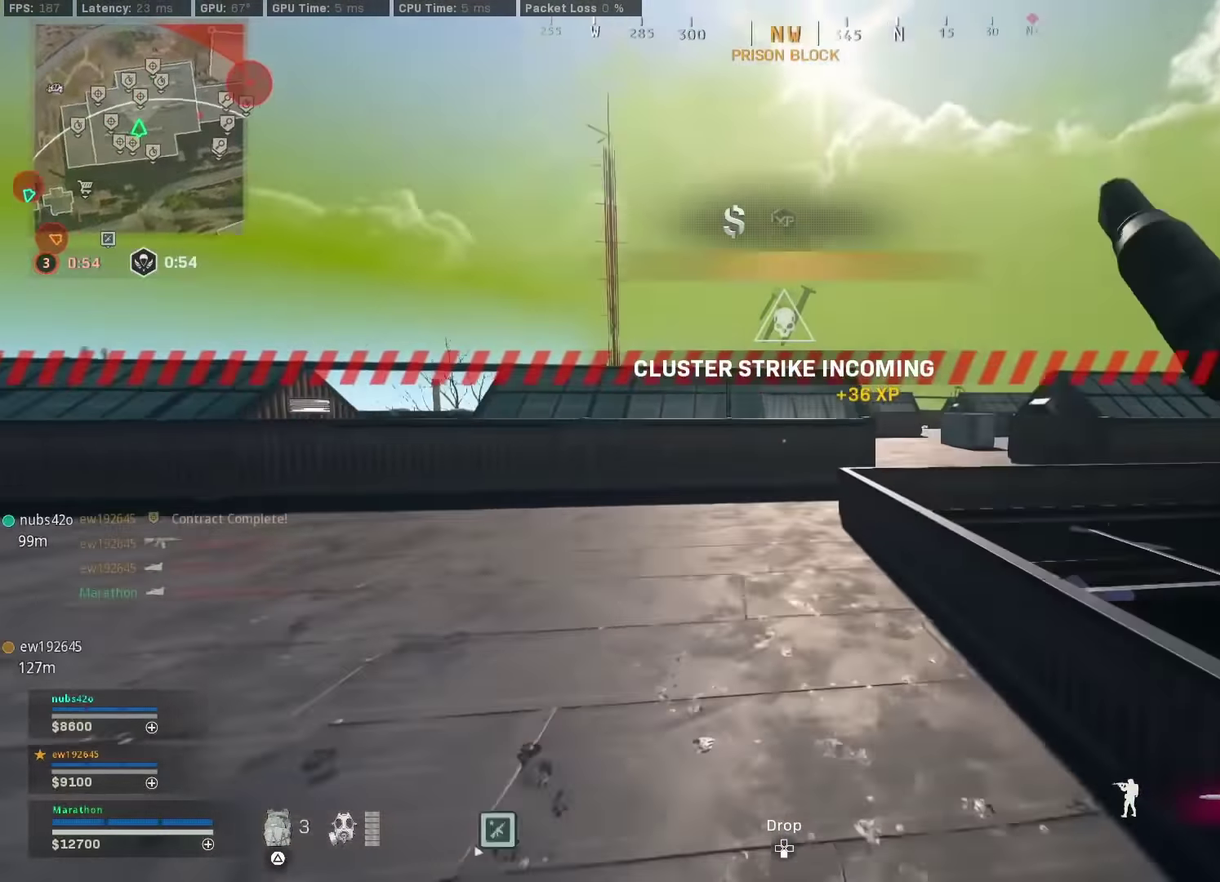
{"dt_ms": 300, "buttons": ["R3"], "left_stick": "up", "right_stick": "center"}
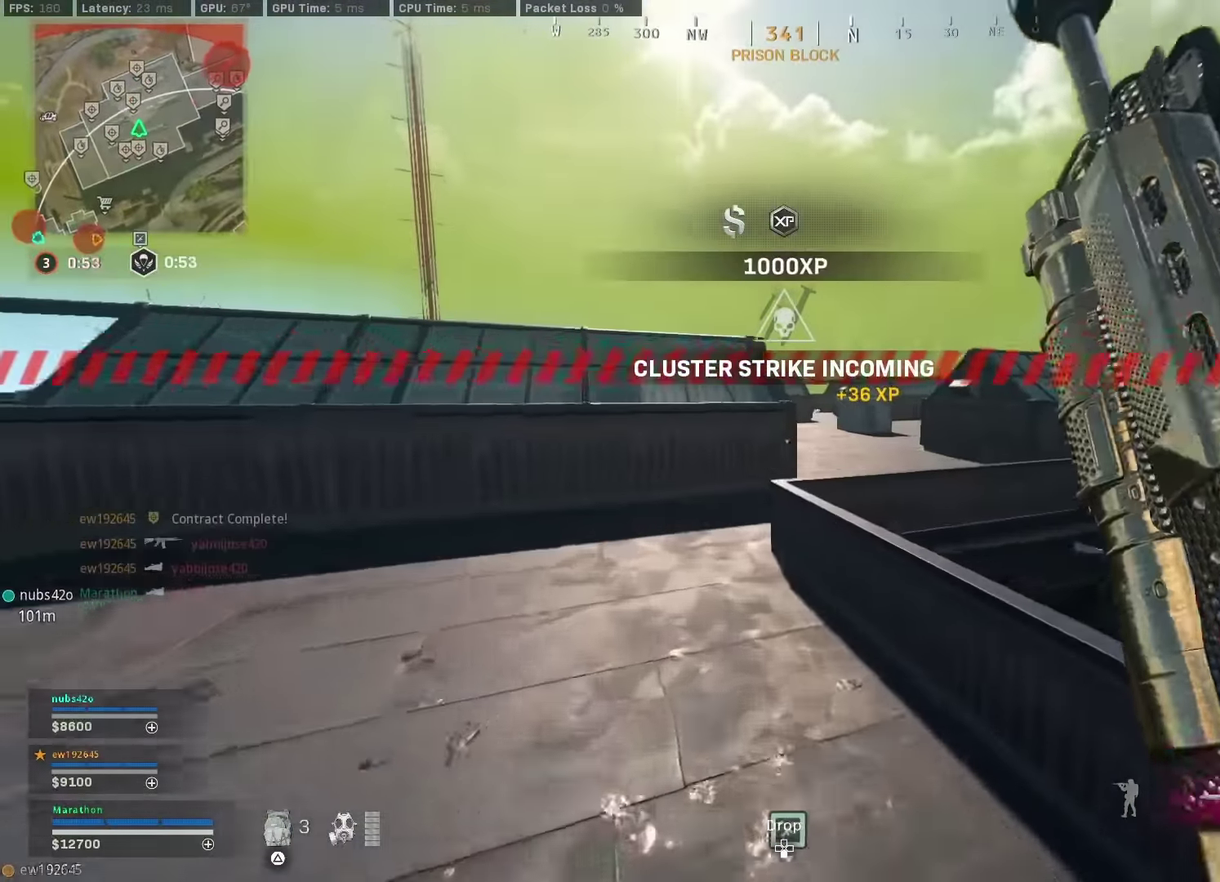
{"dt_ms": 600, "buttons": [], "left_stick": "up", "right_stick": "up-right"}
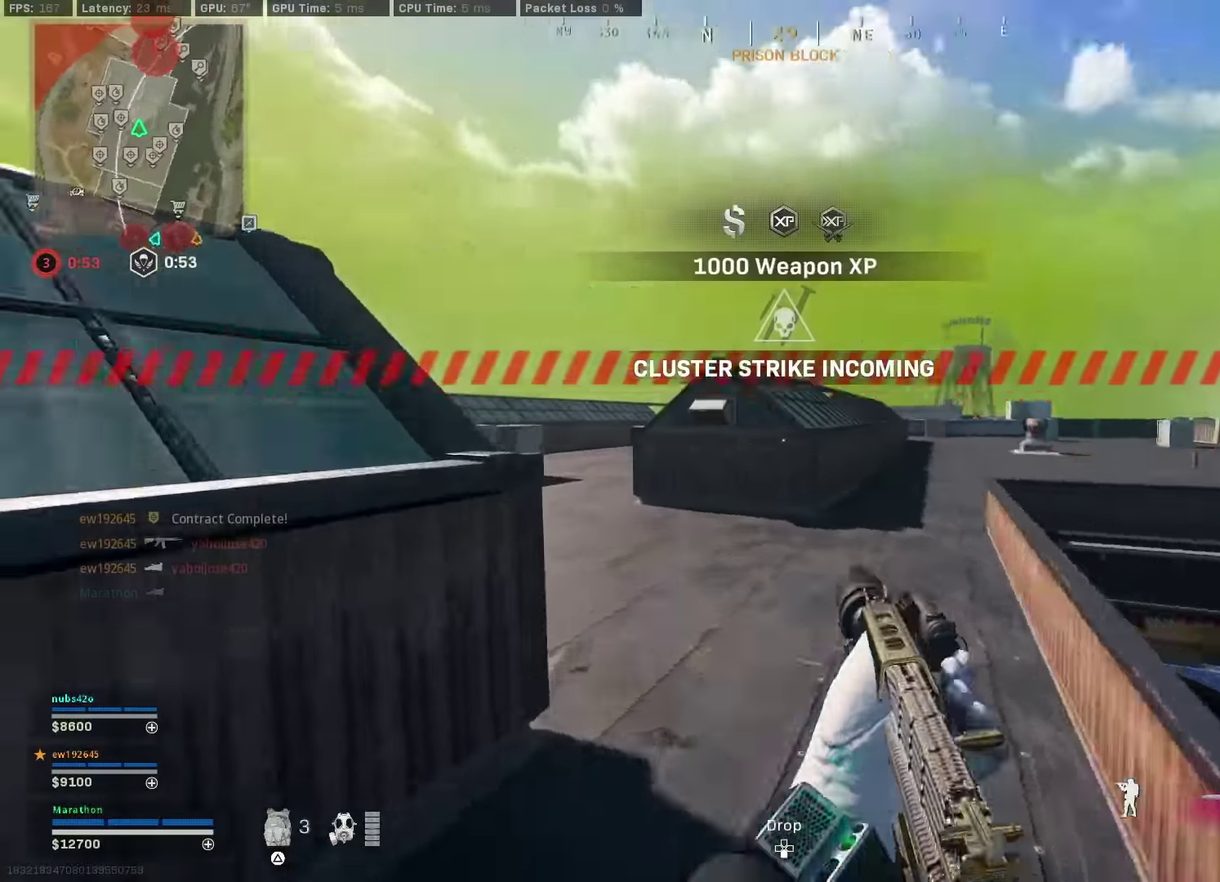
{"dt_ms": 400, "buttons": ["CROSS"], "left_stick": "up", "right_stick": "left"}
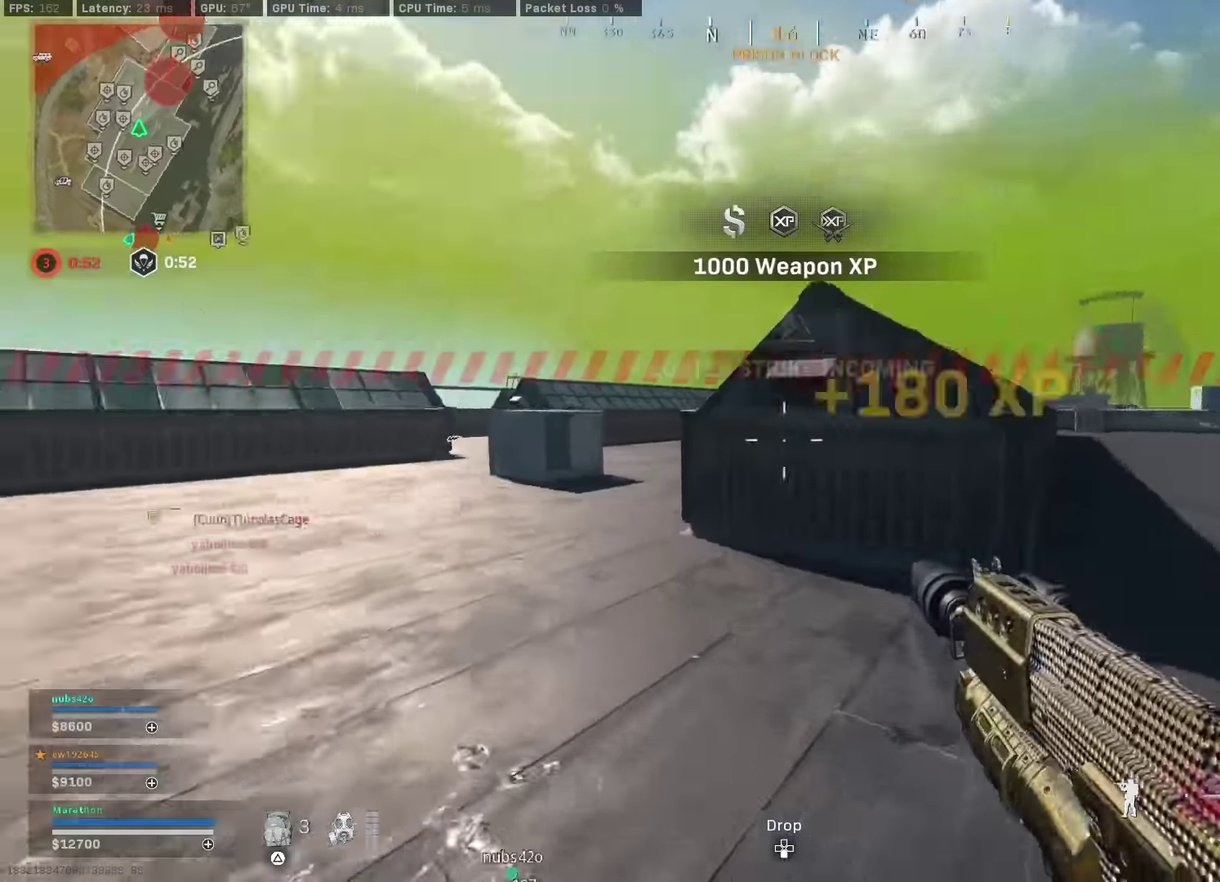
{"dt_ms": 500, "buttons": [], "left_stick": "up", "right_stick": "right", "events": [[17, "CROSS", "up"], [67, "left_stick", "up-left"], [117, "right_stick", "center"], [200, "TRIANGLE", "down"], [233, "left_stick", "up"], [250, "TRIANGLE", "up"], [333, "left_stick", "up-left"], [383, "left_stick", "up"], [383, "right_stick", "left"], [450, "right_stick", "center"], [500, "right_stick", "right"]]}
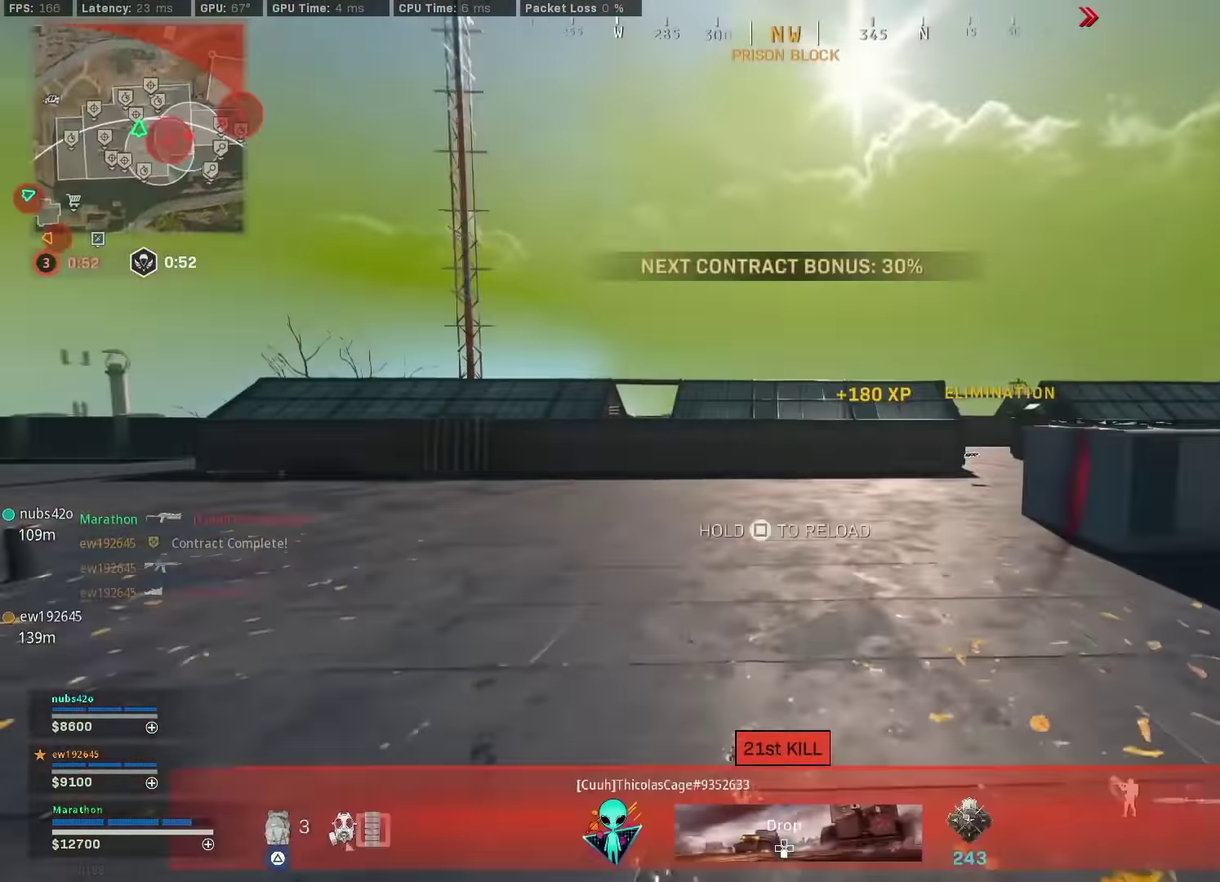
{"dt_ms": 500, "buttons": ["R3"], "left_stick": "up", "right_stick": "center"}